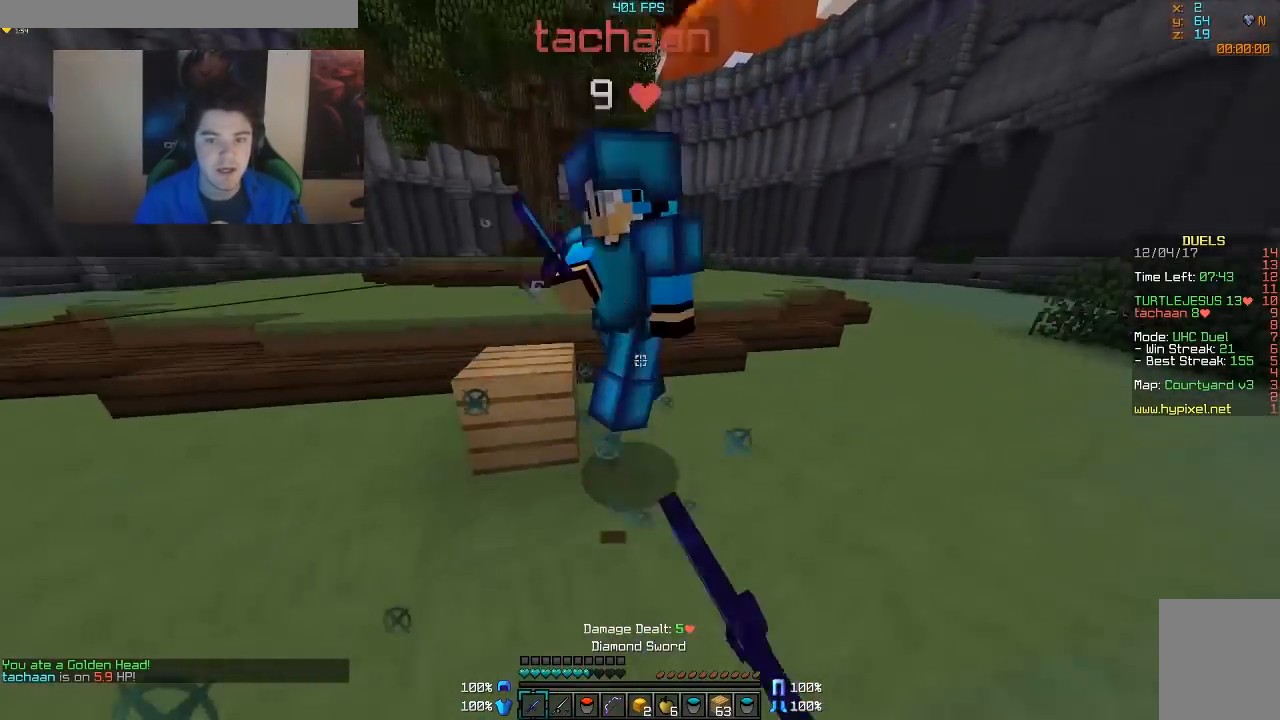
Gameplay with keyboard and mouse; each line is a JSON object with the keys and mouse buttons held at the frame after it. "events" lists presses ("down") and releases ("up") of "a", "d", "s", "w", "mouse_left" and "mouse_right" between this image and that frame as [ms after this image, input, new state], when the widget could be followed in between. "mouse_left", "mouse_right" = the "left", "right" buttons of the "mouse" list. No other keys are recorded. Fast repeated clicks can show as one long hold. Mouse movement is not recorded.
{"keys": ["w"], "mouse": ["left"], "events": [[17, "d", "up"], [17, "mouse_left", "up"], [67, "mouse_left", "down"], [67, "mouse_right", "down"], [117, "mouse_left", "up"], [117, "mouse_right", "up"], [167, "mouse_left", "down"], [217, "mouse_left", "up"], [267, "mouse_left", "down"], [317, "mouse_left", "up"], [367, "mouse_left", "down"], [417, "mouse_left", "up"], [467, "mouse_left", "down"]]}
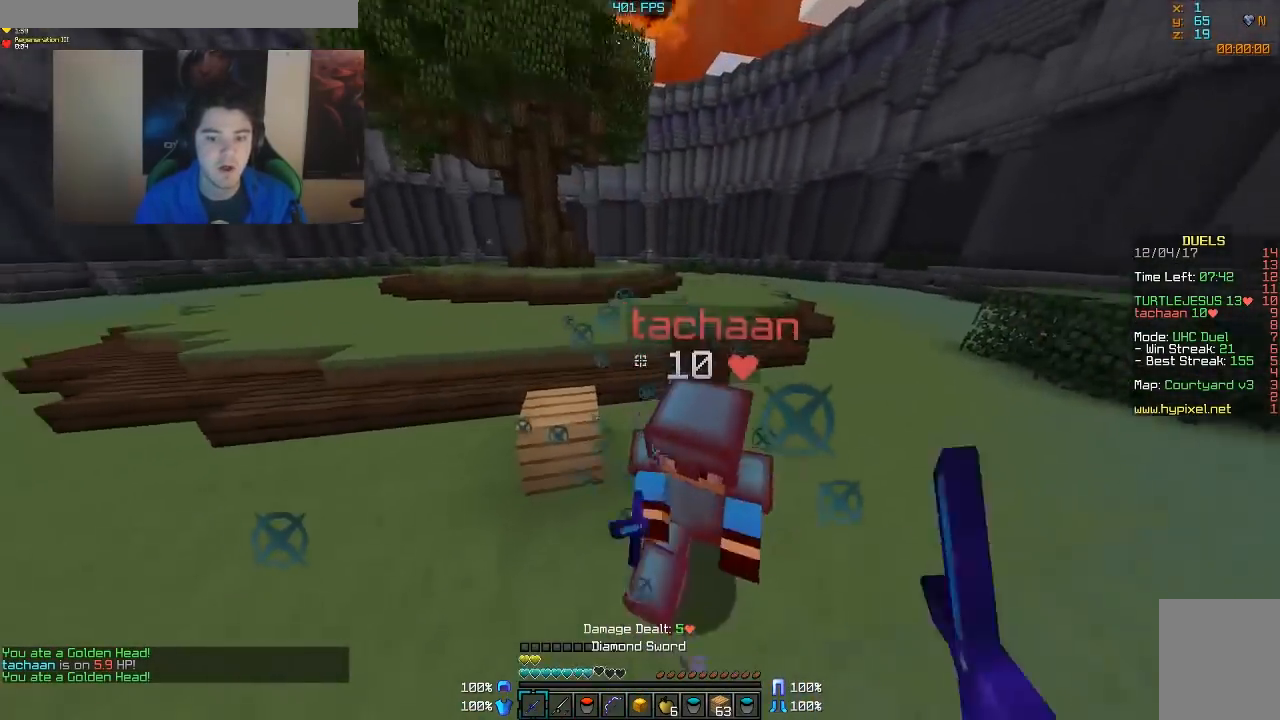
{"keys": ["w"], "mouse": [], "events": [[17, "mouse_left", "up"], [67, "mouse_left", "down"], [117, "mouse_left", "up"], [217, "mouse_left", "down"], [317, "mouse_left", "up"], [417, "mouse_left", "down"], [467, "mouse_left", "up"]]}
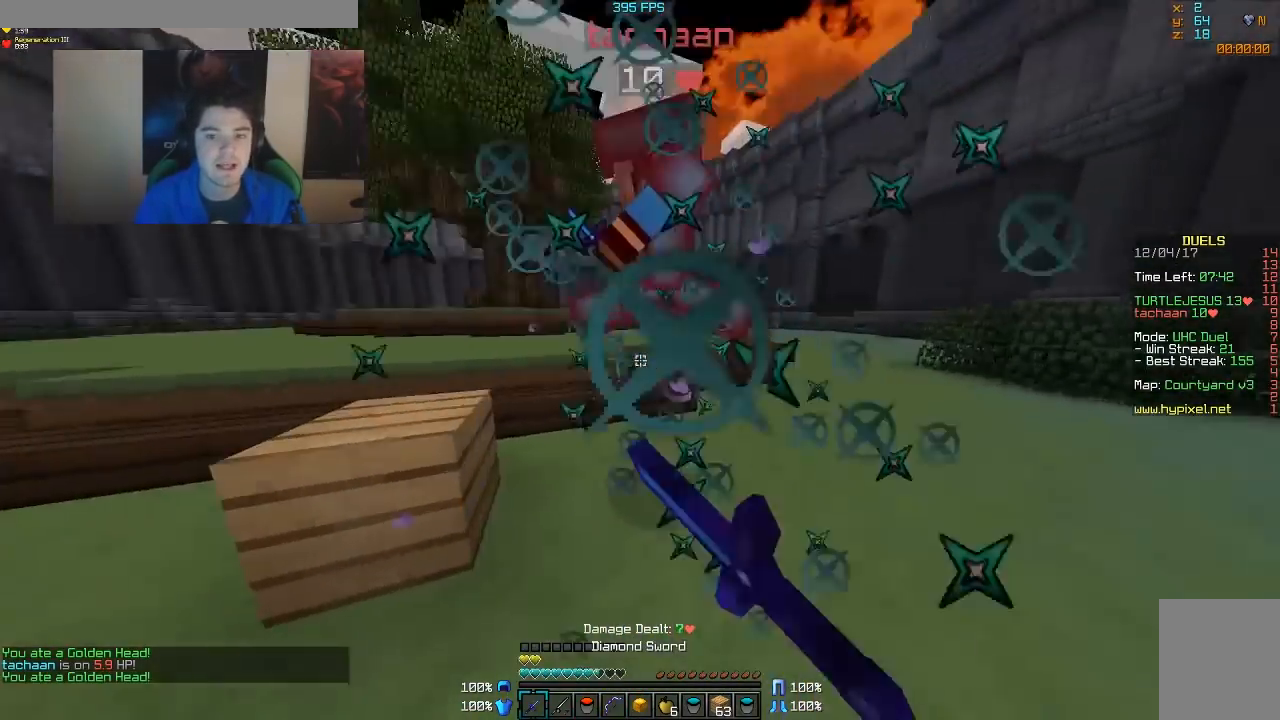
{"keys": ["a", "w"], "mouse": [], "events": [[17, "mouse_left", "down"], [67, "mouse_left", "up"], [117, "mouse_left", "down"], [167, "mouse_left", "up"], [233, "mouse_left", "down"], [267, "d", "down"], [267, "mouse_left", "up"], [317, "mouse_left", "down"], [367, "d", "up"], [367, "mouse_left", "up"], [417, "a", "down"], [417, "mouse_left", "down"], [467, "mouse_left", "up"]]}
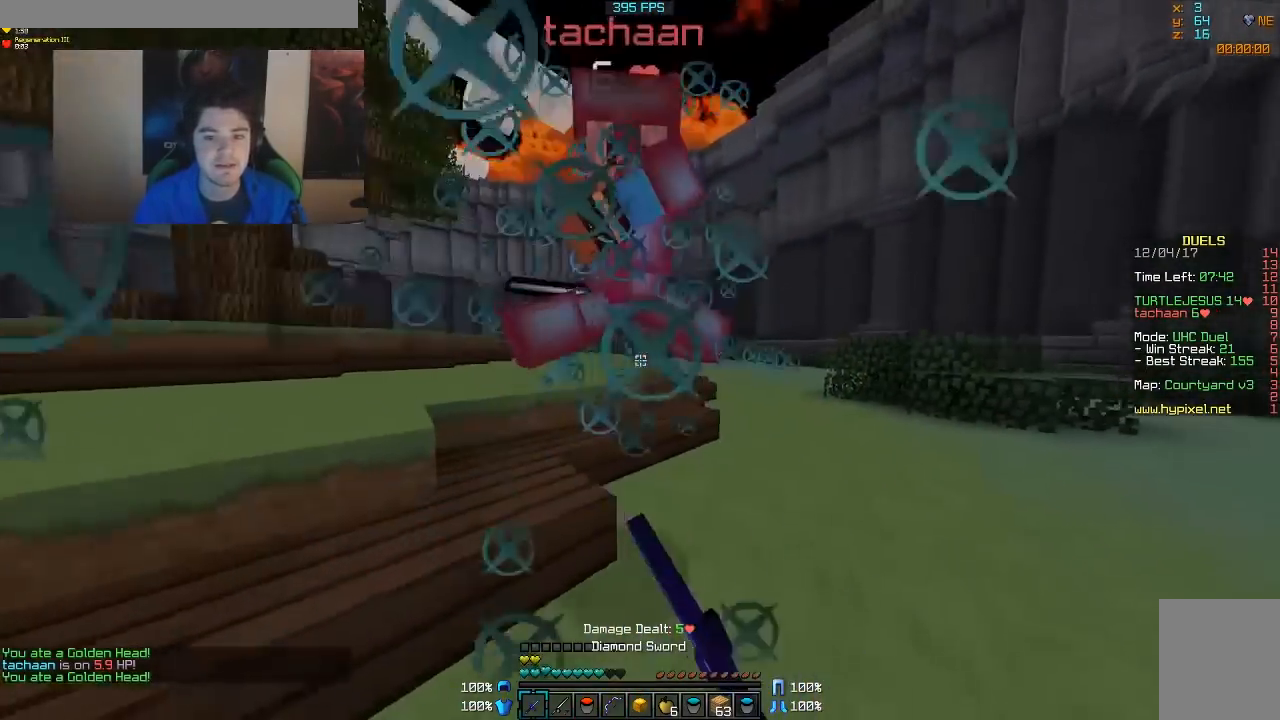
{"keys": ["a", "w"], "mouse": ["left"], "events": [[17, "mouse_left", "down"], [267, "mouse_left", "up"], [367, "mouse_left", "down"], [417, "mouse_left", "up"], [467, "mouse_left", "down"]]}
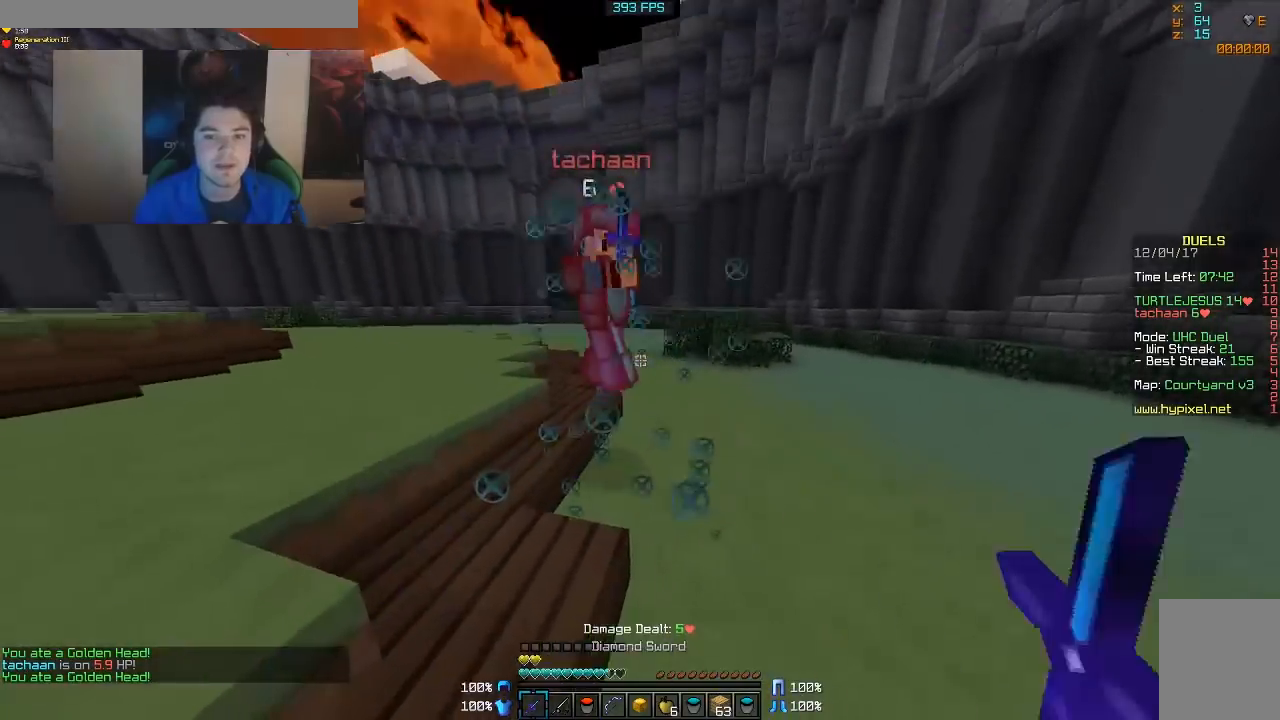
{"keys": ["d", "w"], "mouse": ["left"], "events": [[33, "mouse_left", "up"], [67, "a", "up"], [67, "mouse_left", "down"], [117, "mouse_left", "up"], [167, "mouse_left", "down"], [217, "mouse_left", "up"], [267, "d", "down"], [267, "mouse_left", "down"], [317, "mouse_left", "up"], [367, "mouse_left", "down"], [417, "mouse_left", "up"], [467, "mouse_left", "down"]]}
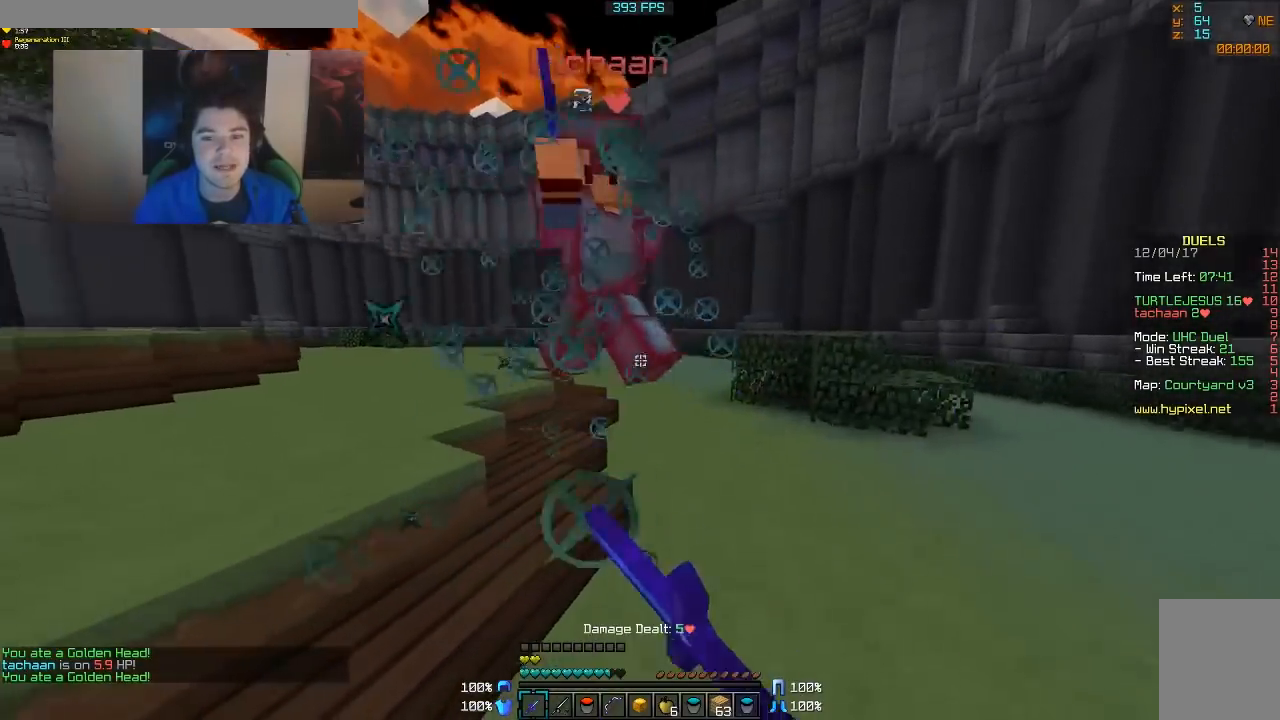
{"keys": ["d", "w"], "mouse": [], "events": [[17, "mouse_left", "up"], [167, "mouse_left", "down"], [467, "mouse_left", "up"]]}
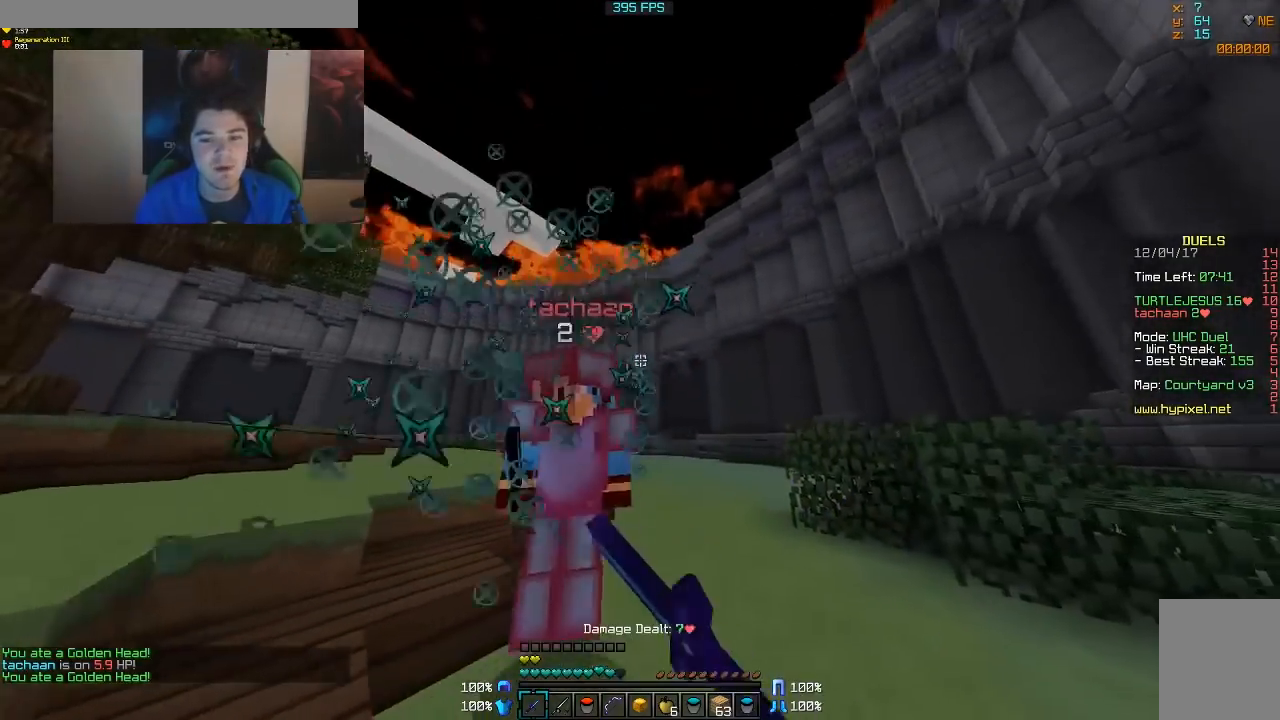
{"keys": ["d"], "mouse": ["left"], "events": [[17, "mouse_left", "down"], [67, "mouse_left", "up"], [117, "mouse_left", "down"], [167, "mouse_left", "up"], [267, "mouse_left", "down"], [317, "mouse_left", "up"], [367, "mouse_left", "down"], [367, "w", "up"], [417, "mouse_left", "up"], [467, "mouse_left", "down"]]}
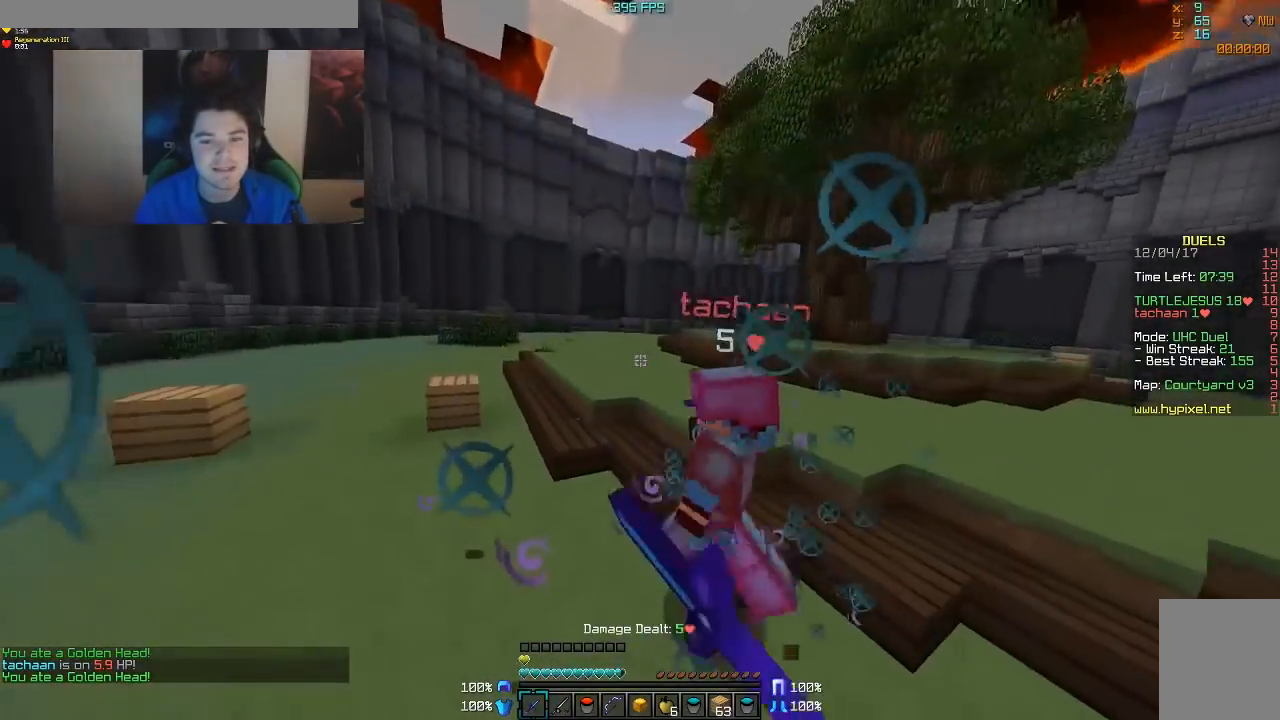
{"keys": ["a", "w"], "mouse": [], "events": [[17, "mouse_left", "up"], [67, "mouse_left", "down"], [117, "a", "down"], [117, "mouse_left", "up"], [117, "w", "down"], [167, "mouse_left", "down"], [217, "mouse_left", "up"], [317, "d", "up"], [317, "mouse_left", "down"], [367, "mouse_left", "up"], [417, "mouse_left", "down"], [467, "mouse_left", "up"]]}
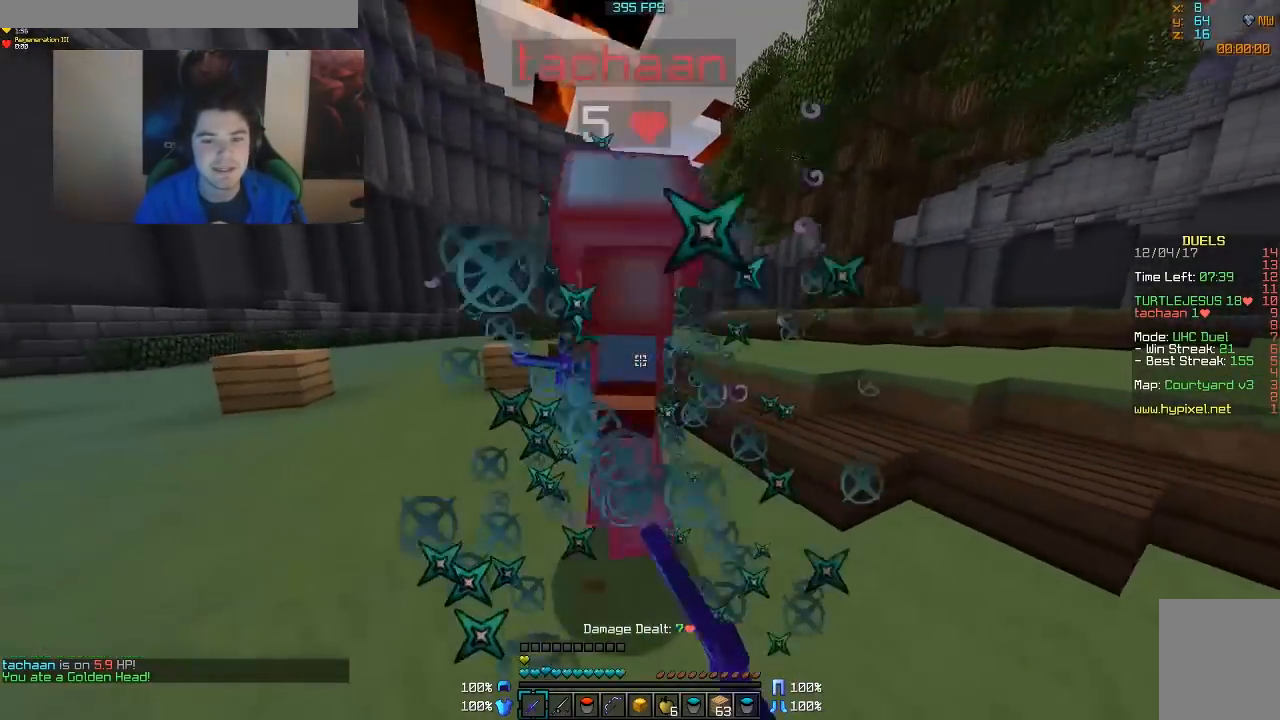
{"keys": ["a", "w"], "mouse": ["left"], "events": [[17, "mouse_left", "down"], [67, "mouse_left", "up"], [133, "mouse_left", "down"], [167, "mouse_left", "up"], [167, "w", "up"], [267, "mouse_left", "down"], [317, "mouse_left", "up"], [367, "mouse_left", "down"], [433, "mouse_left", "up"], [467, "mouse_left", "down"], [467, "w", "down"]]}
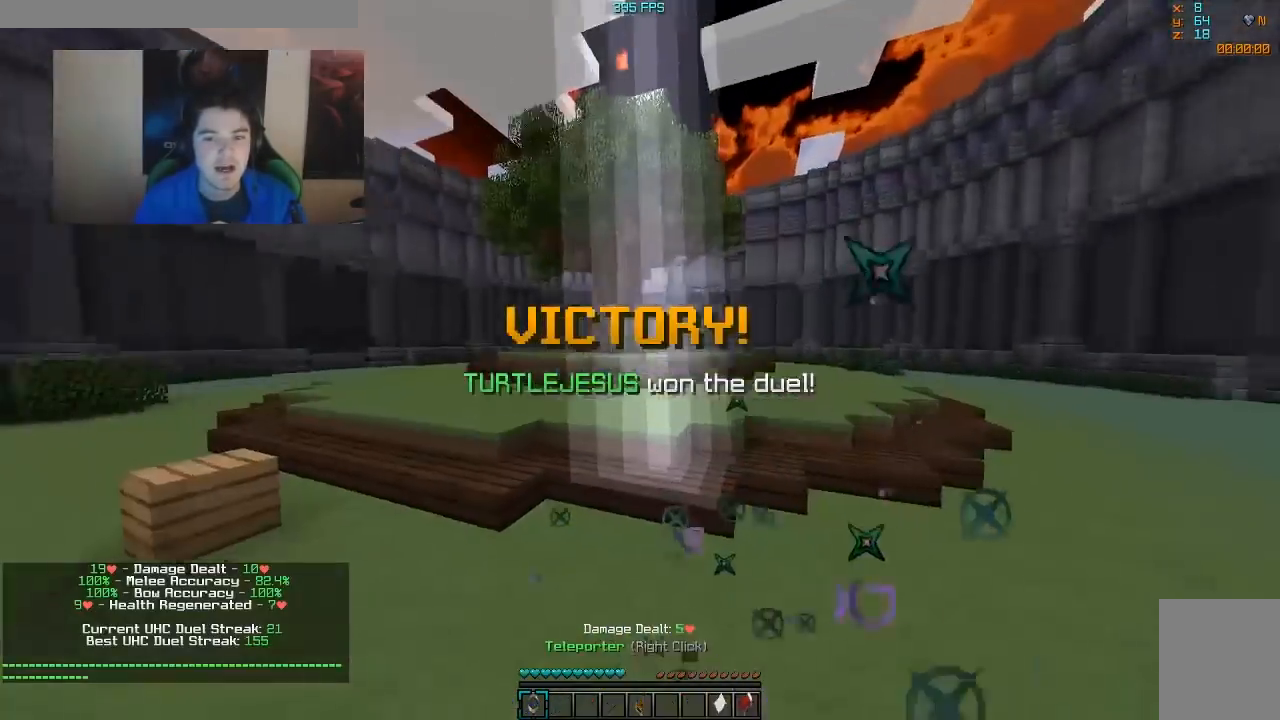
{"keys": ["w"], "mouse": [], "events": [[17, "a", "up"], [17, "mouse_left", "up"], [100, "mouse_left", "down"], [133, "d", "down"], [133, "mouse_left", "up"], [367, "d", "up"]]}
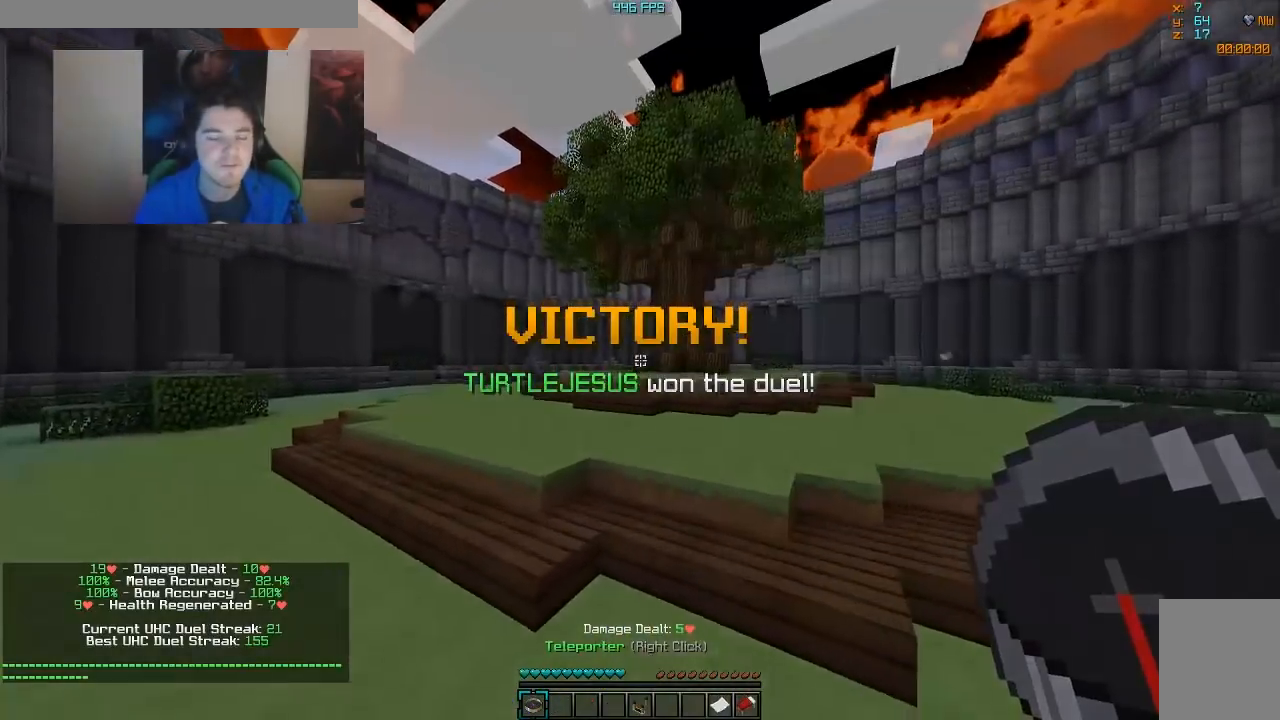
{"keys": ["w"], "mouse": [], "events": []}
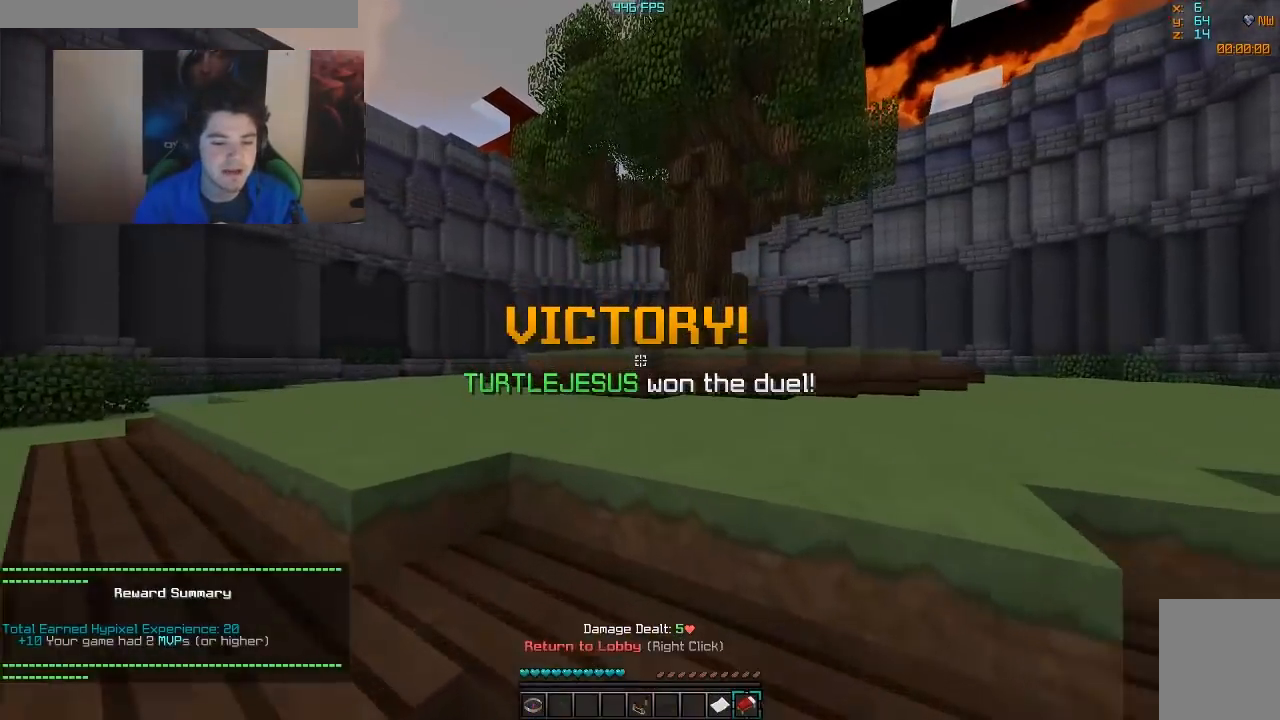
{"keys": ["w"], "mouse": [], "events": []}
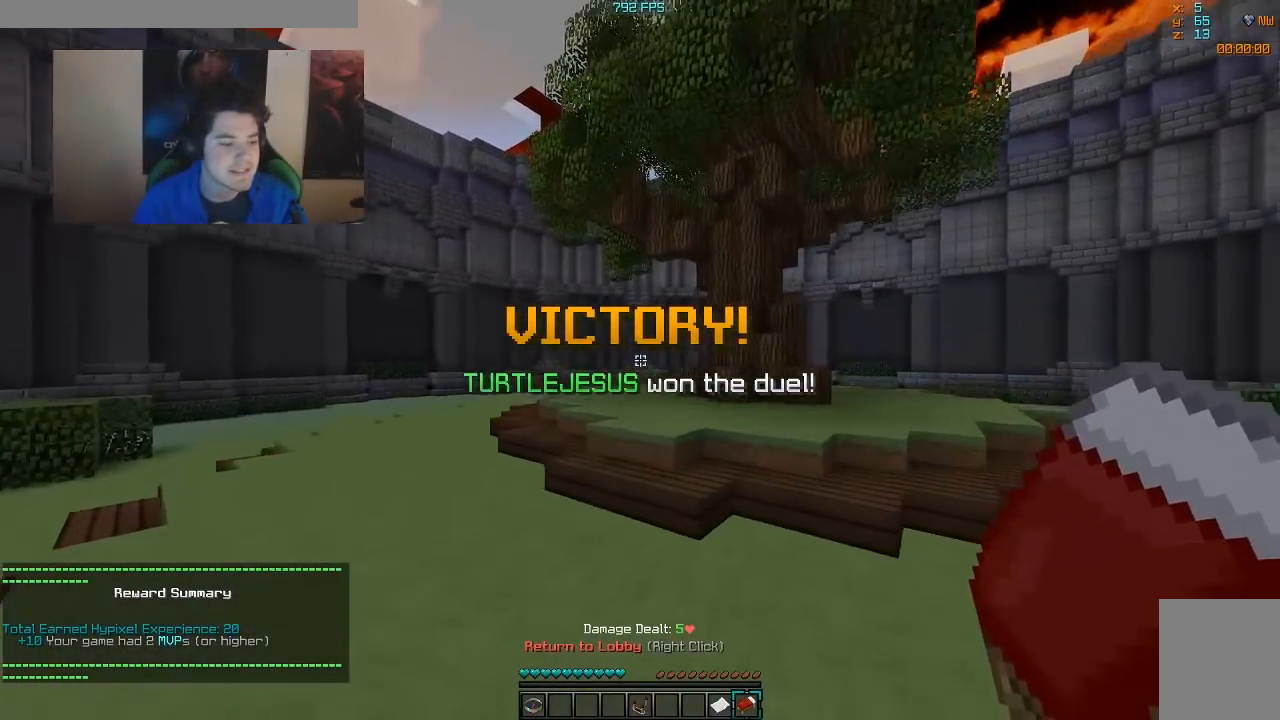
{"keys": ["w"], "mouse": [], "events": []}
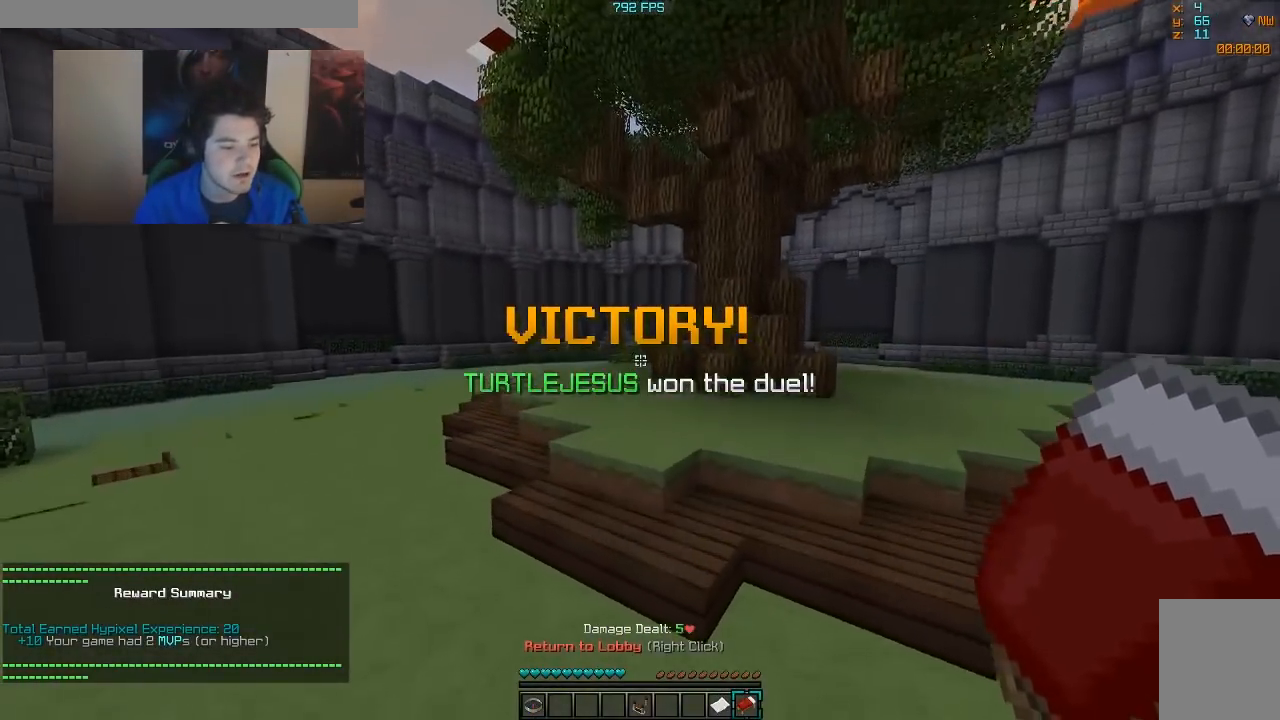
{"keys": ["w"], "mouse": [], "events": []}
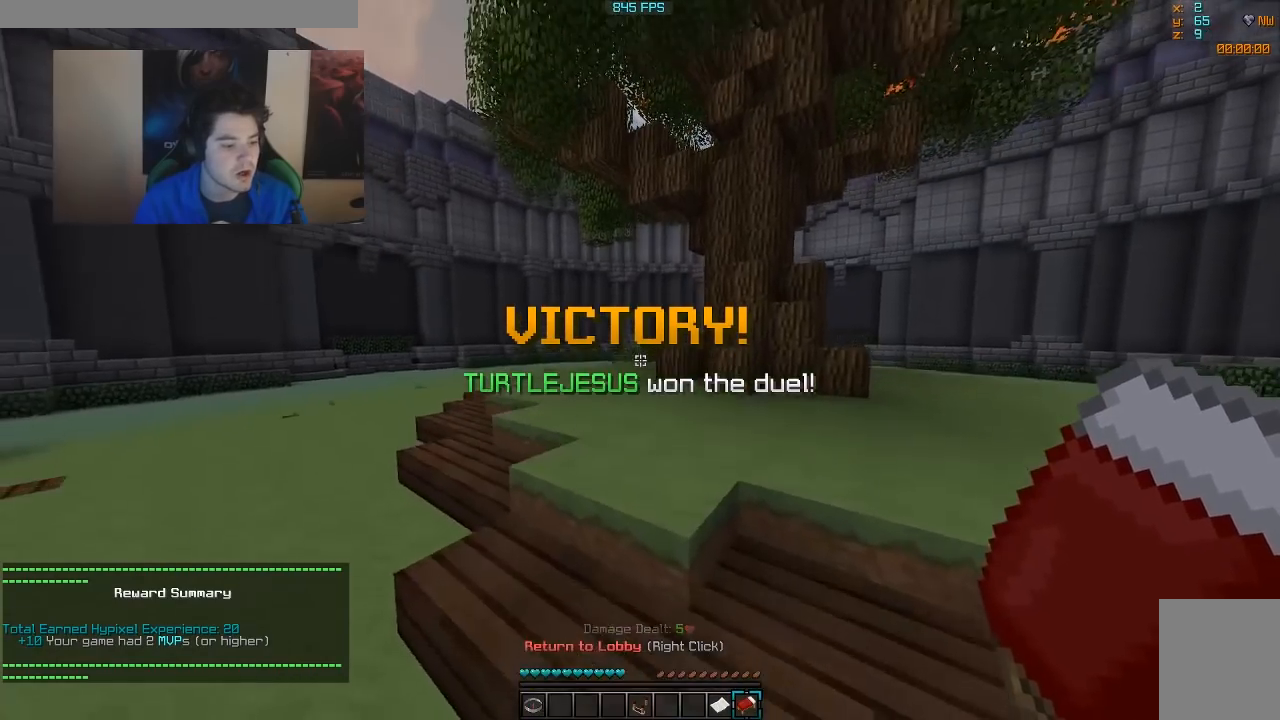
{"keys": ["w"], "mouse": [], "events": []}
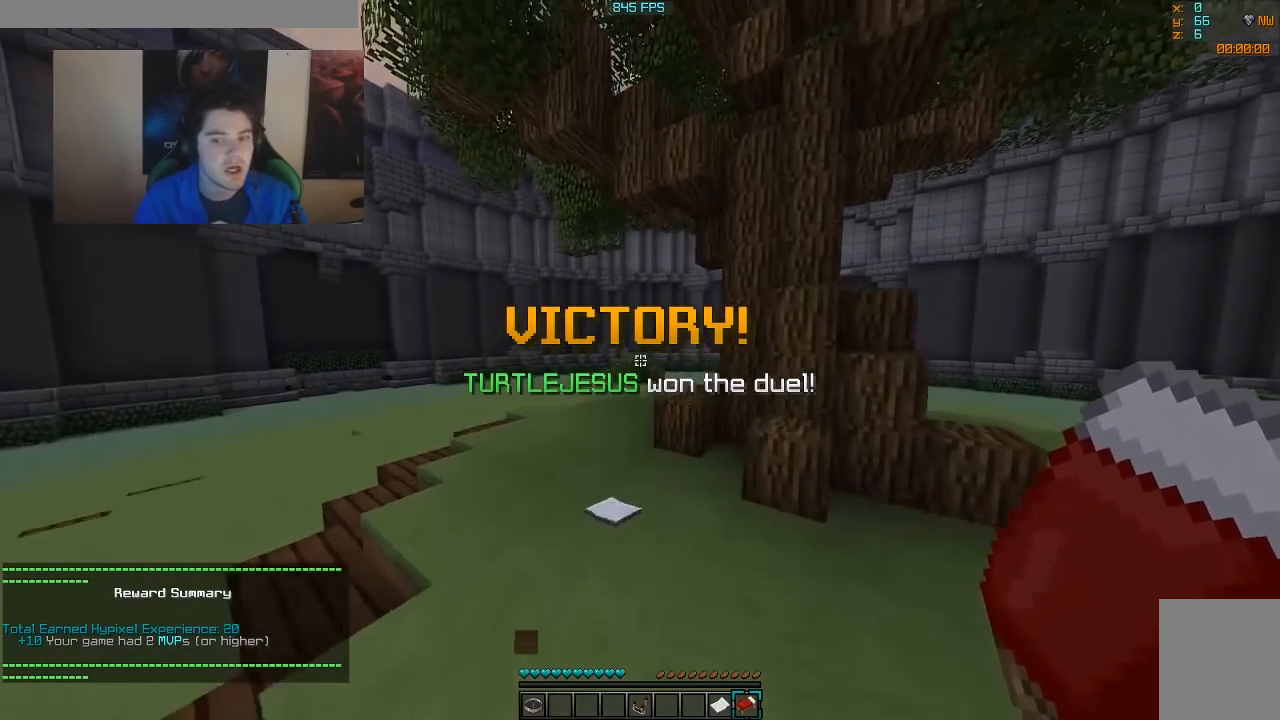
{"keys": ["w"], "mouse": [], "events": []}
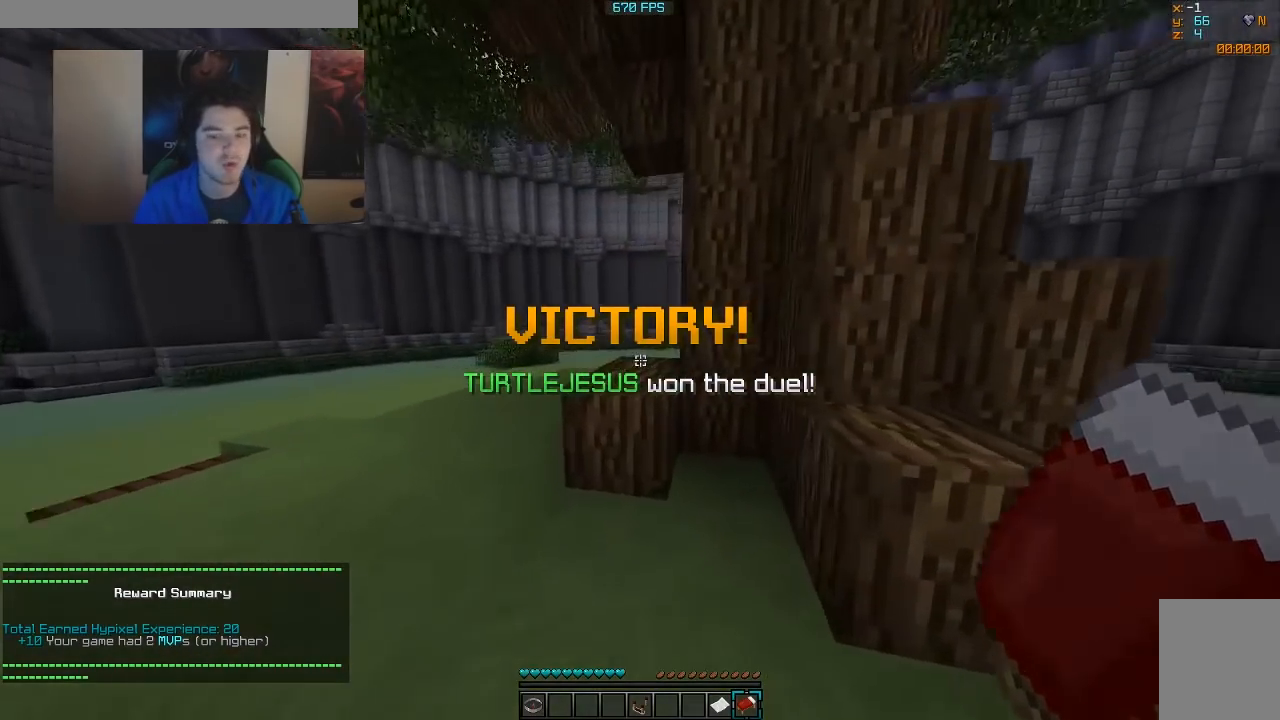
{"keys": ["w"], "mouse": [], "events": []}
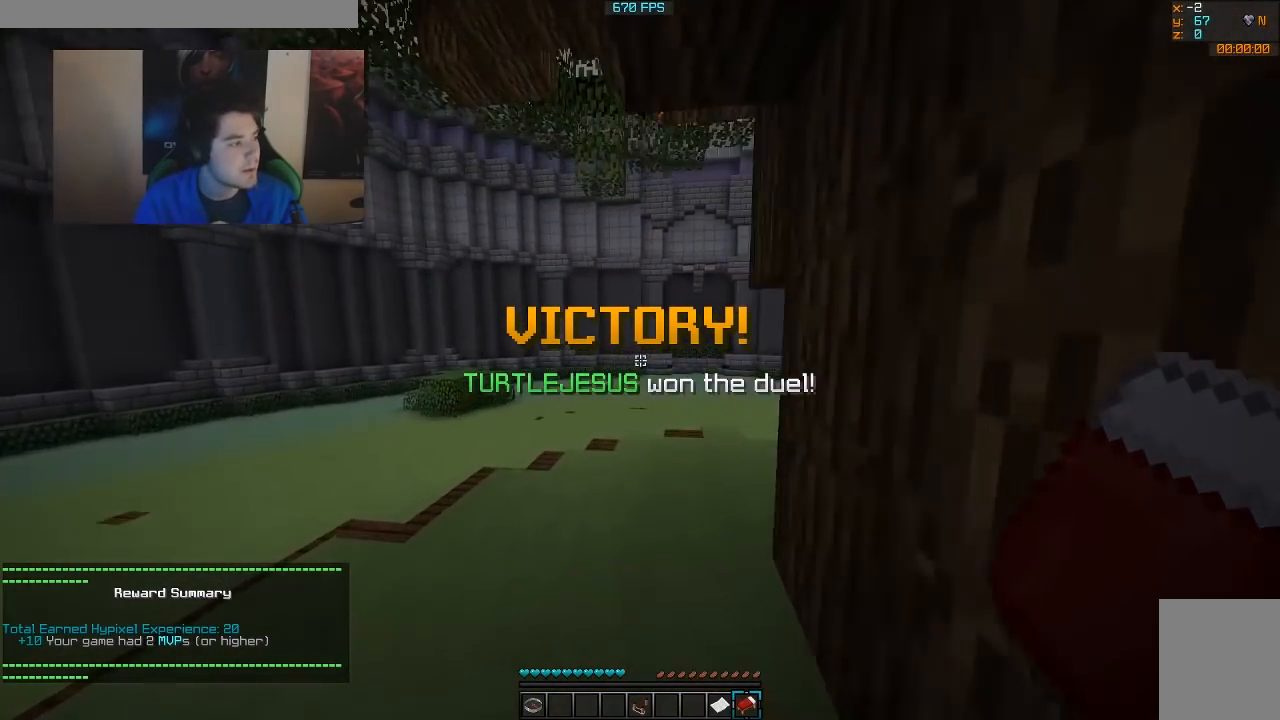
{"keys": ["w"], "mouse": [], "events": []}
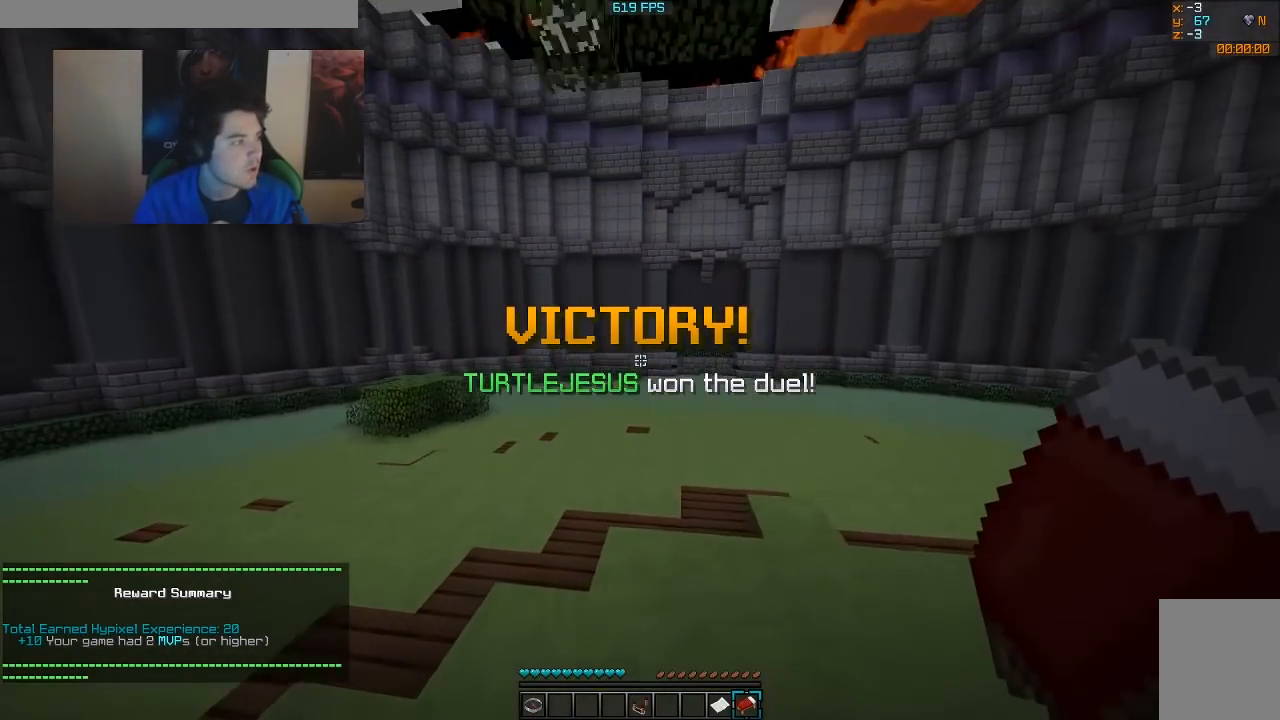
{"keys": ["w"], "mouse": [], "events": []}
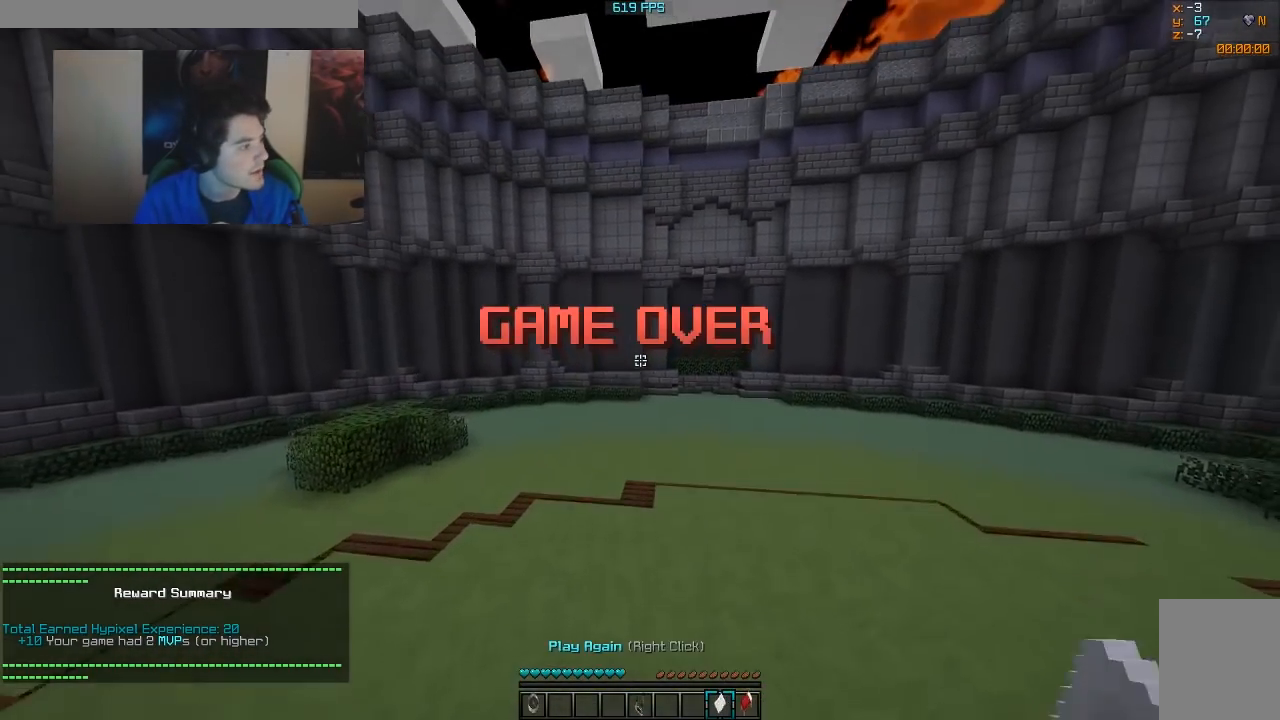
{"keys": ["w"], "mouse": [], "events": [[167, "mouse_right", "down"], [267, "mouse_right", "up"]]}
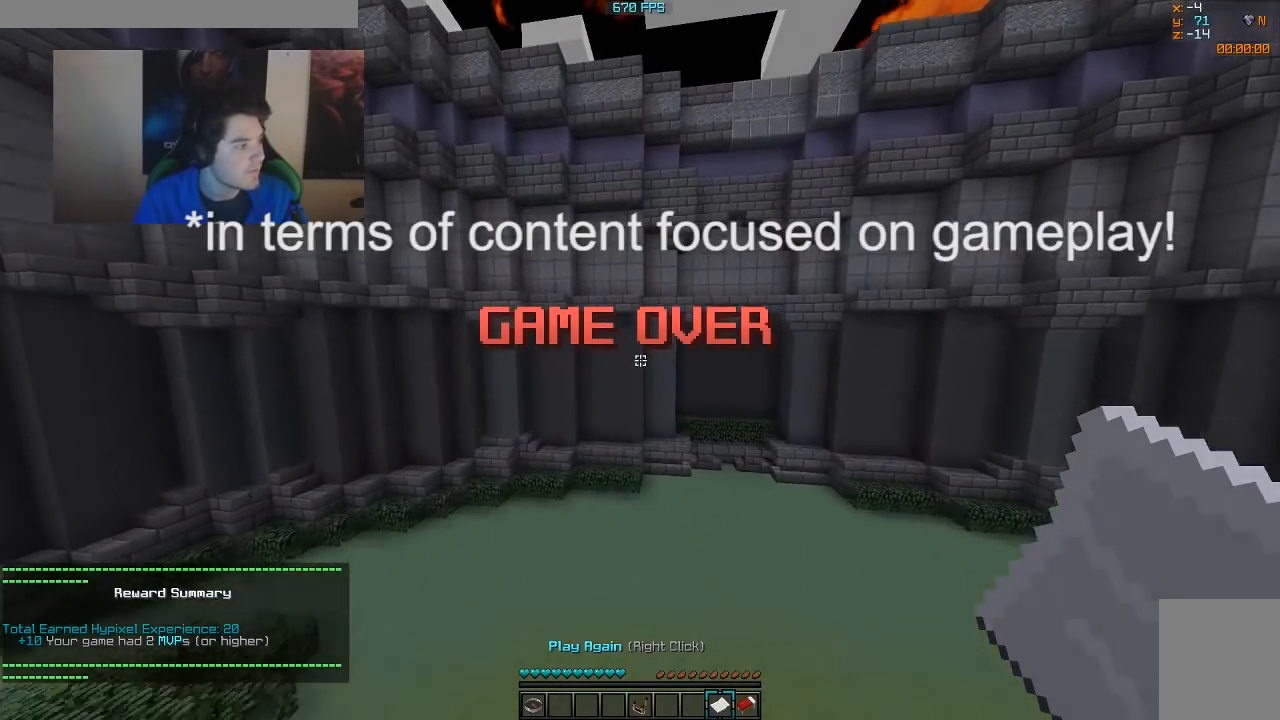
{"keys": [], "mouse": [], "events": [[417, "w", "up"]]}
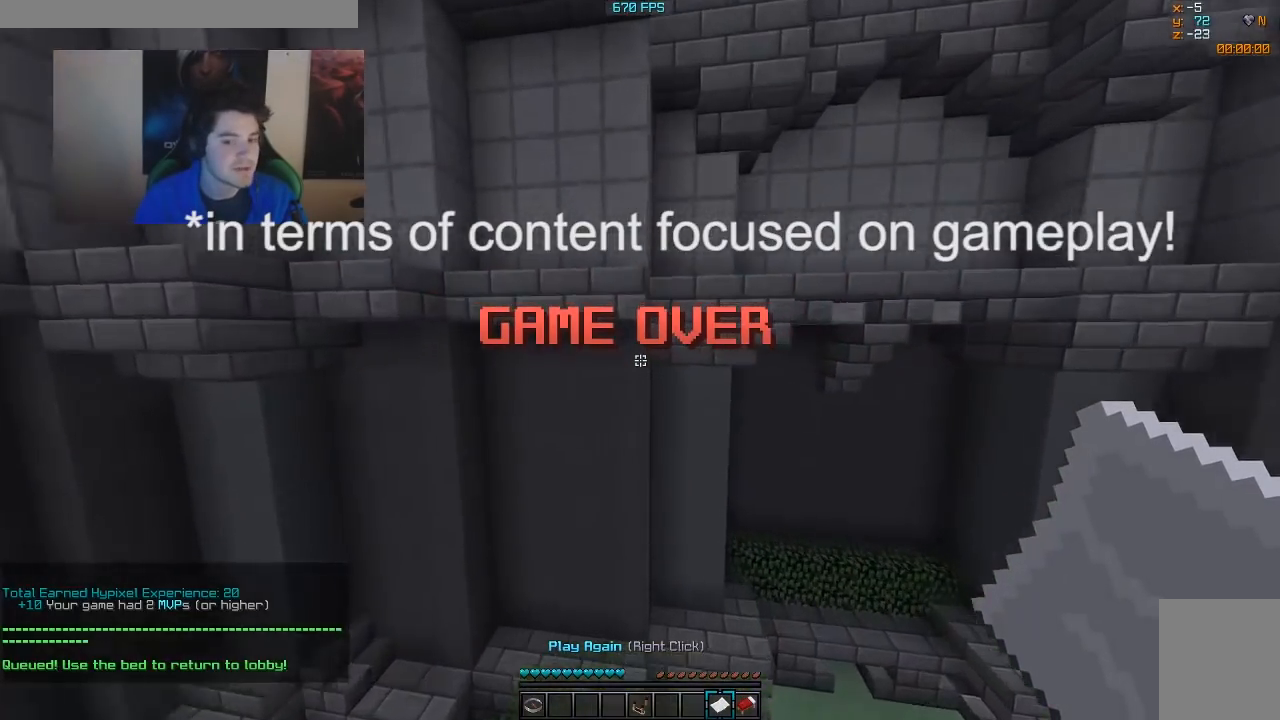
{"keys": [], "mouse": [], "events": []}
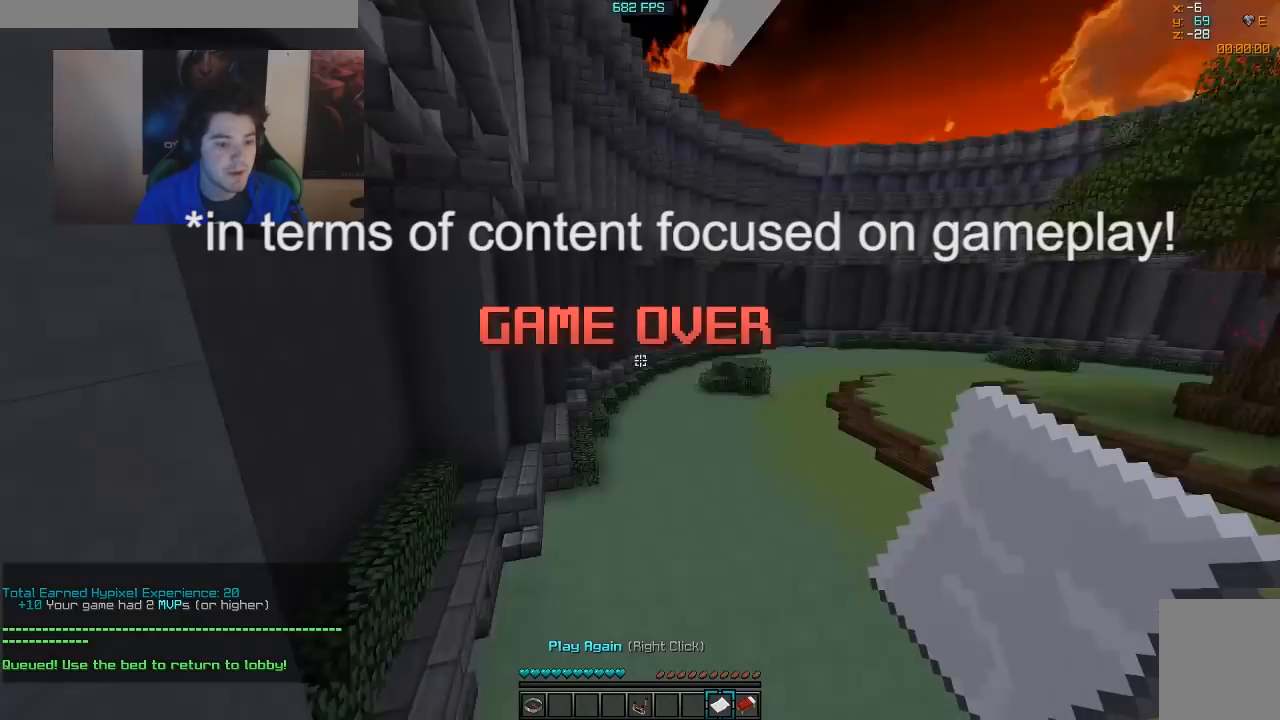
{"keys": ["a", "w"], "mouse": [], "events": [[267, "a", "down"], [267, "w", "down"]]}
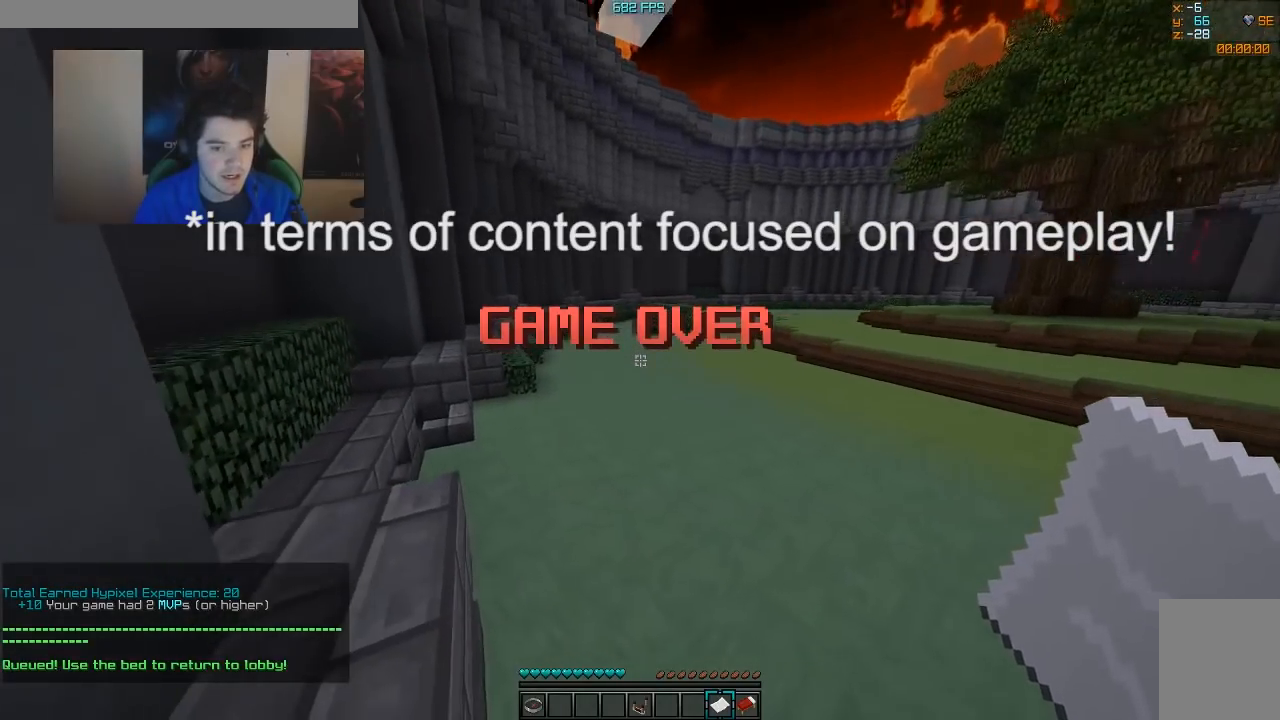
{"keys": ["a", "w"], "mouse": [], "events": []}
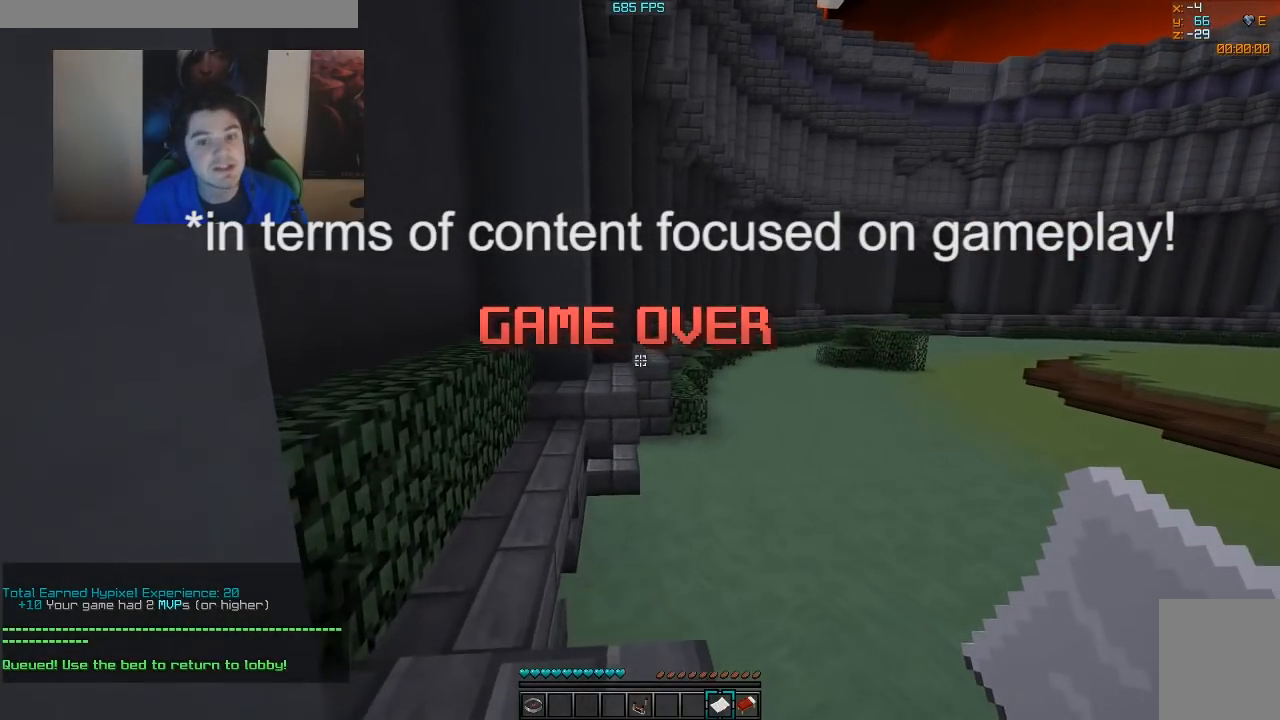
{"keys": ["w"], "mouse": [], "events": [[417, "a", "up"]]}